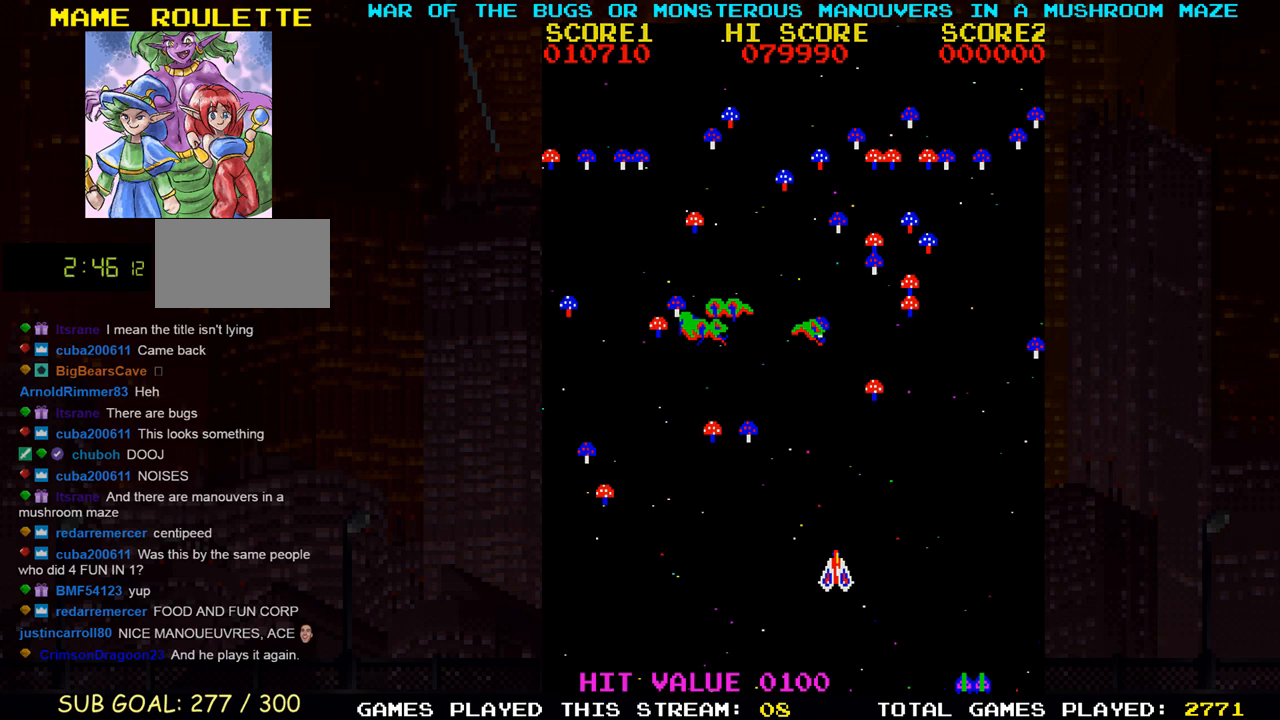
Gameplay with a controller (arcade stick); each line is a JSON object with the inputs held at the frame after it. "events" lists button and stick changes between this image and that frame as [ms after this image, input, new state], when the widget could be followed in between. Not read: L3 R3.
{"buttons": ["SQUARE"], "left_stick": "center", "events": [[217, "left_stick", "center"]]}
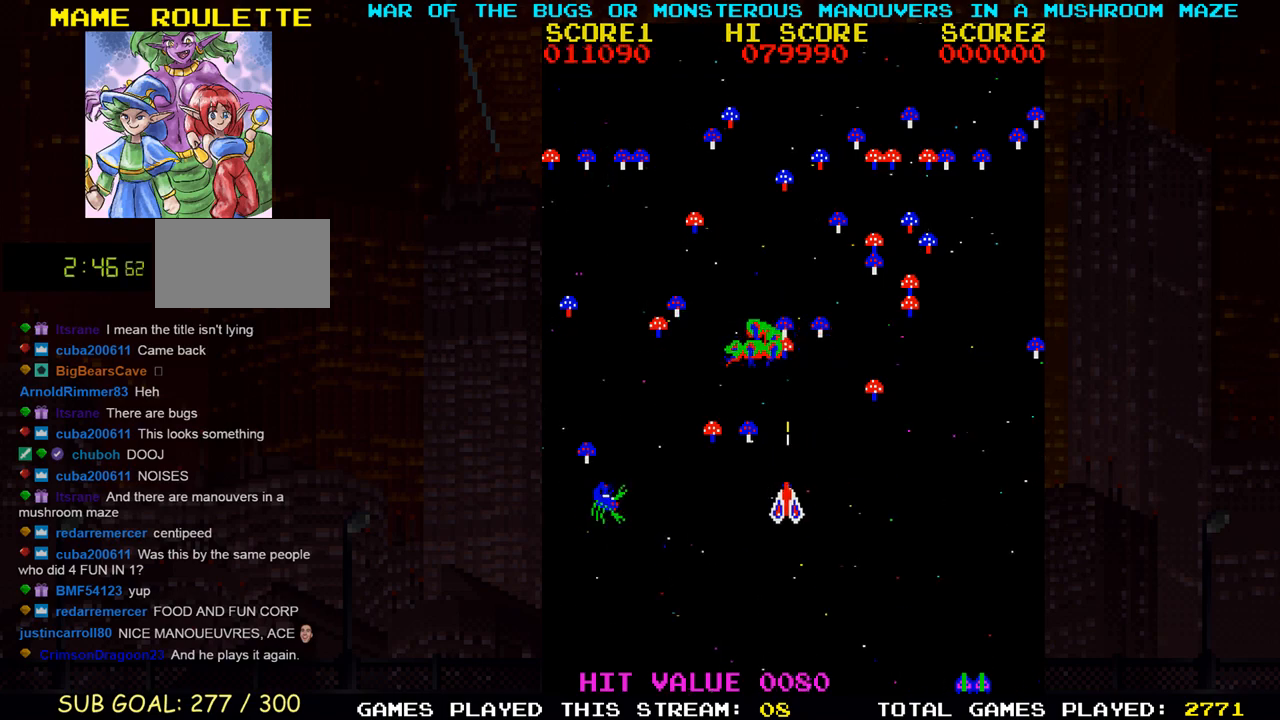
{"buttons": ["SQUARE"], "left_stick": "down-right", "events": [[333, "left_stick", "down-right"]]}
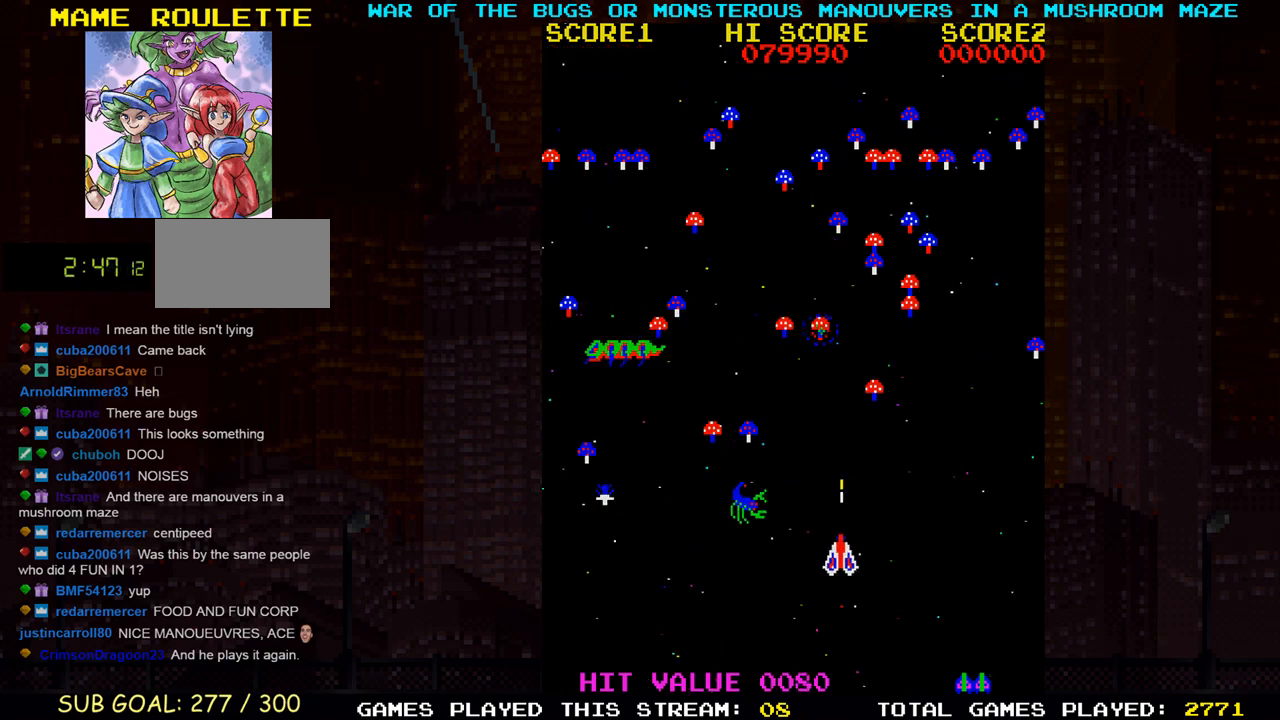
{"buttons": ["SQUARE"], "left_stick": "right", "events": [[83, "left_stick", "down-left"], [200, "left_stick", "center"], [317, "left_stick", "right"]]}
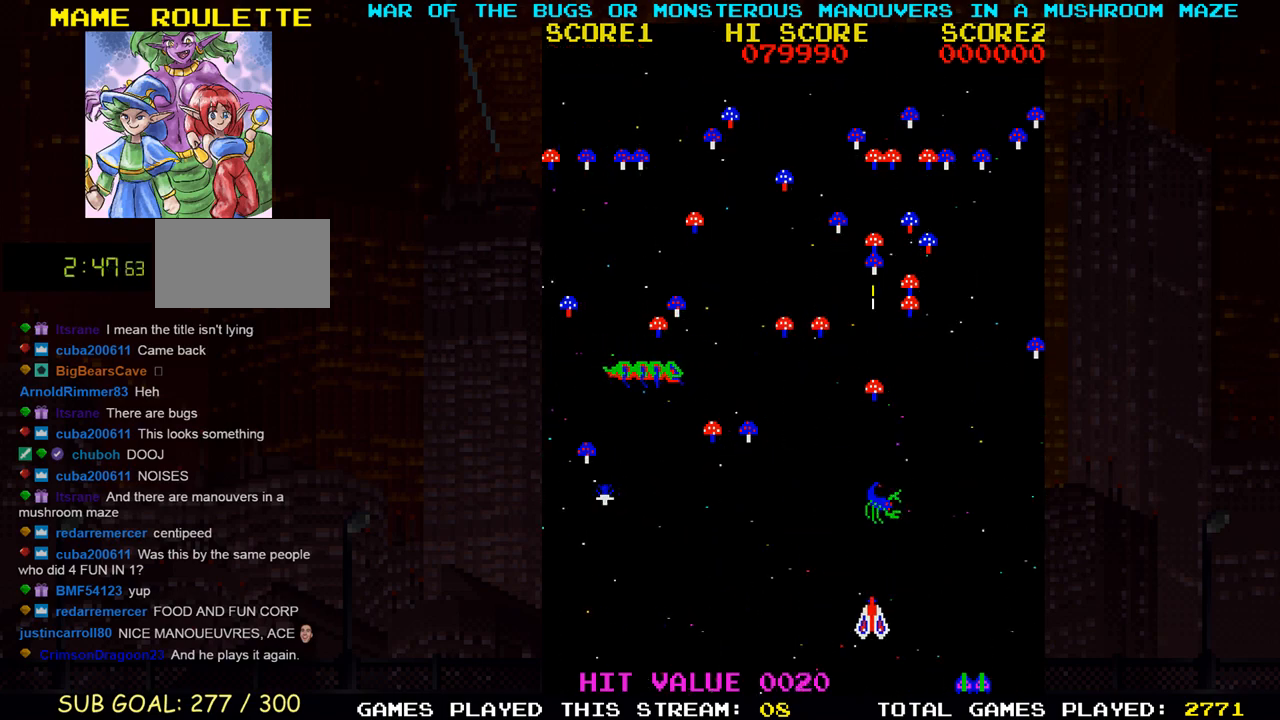
{"buttons": ["SQUARE"], "left_stick": "right", "events": []}
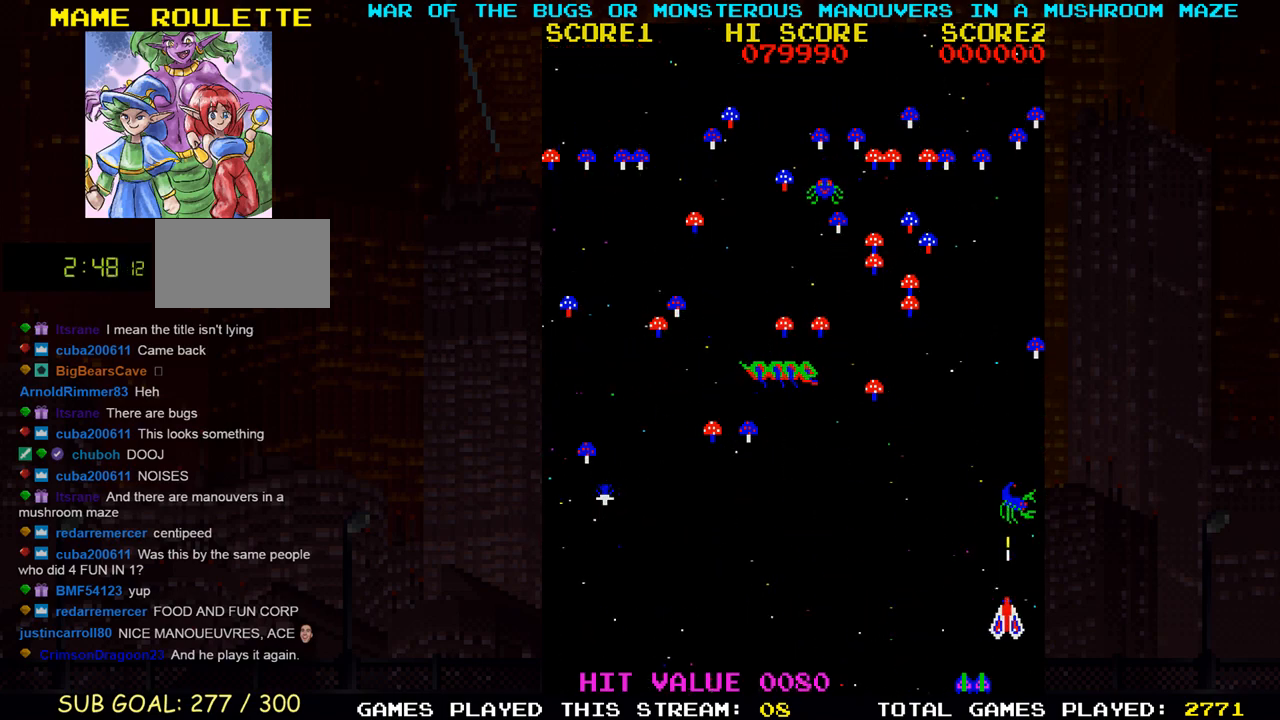
{"buttons": ["SQUARE"], "left_stick": "up", "events": [[83, "left_stick", "center"], [150, "left_stick", "left"], [483, "left_stick", "up"]]}
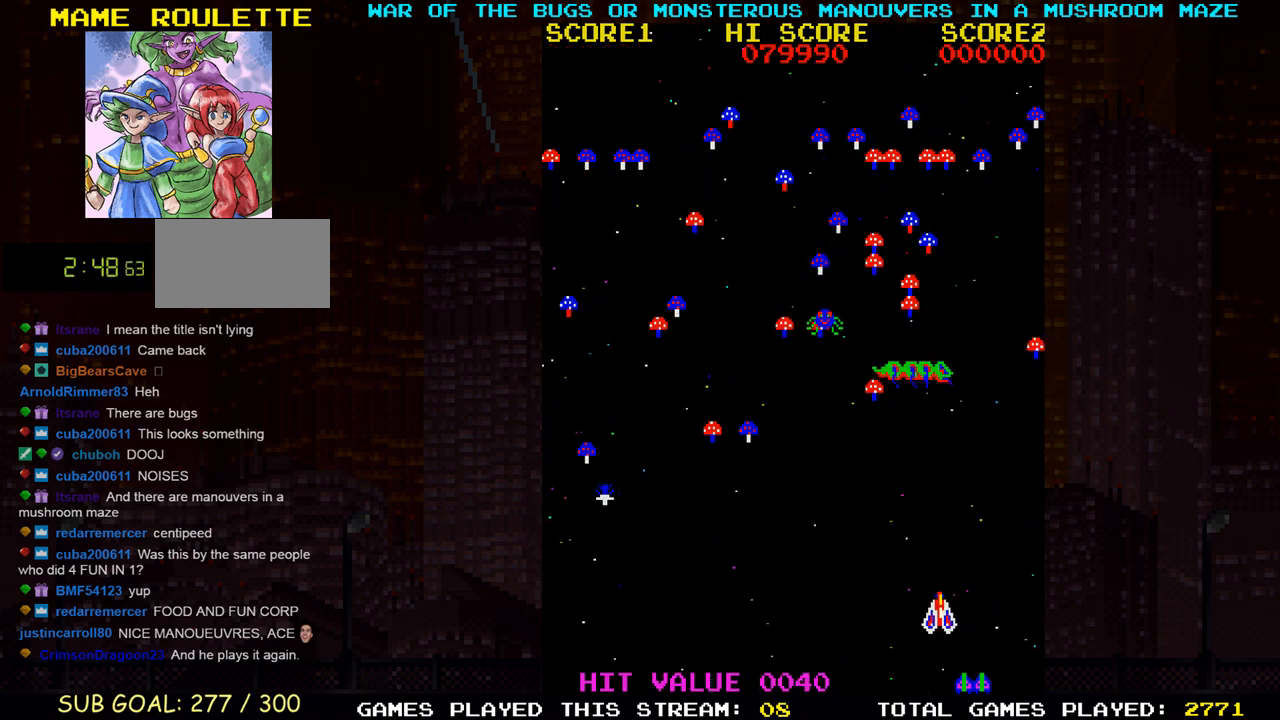
{"buttons": ["SQUARE"], "left_stick": "down", "events": [[100, "left_stick", "right"], [300, "left_stick", "center"], [433, "left_stick", "down"]]}
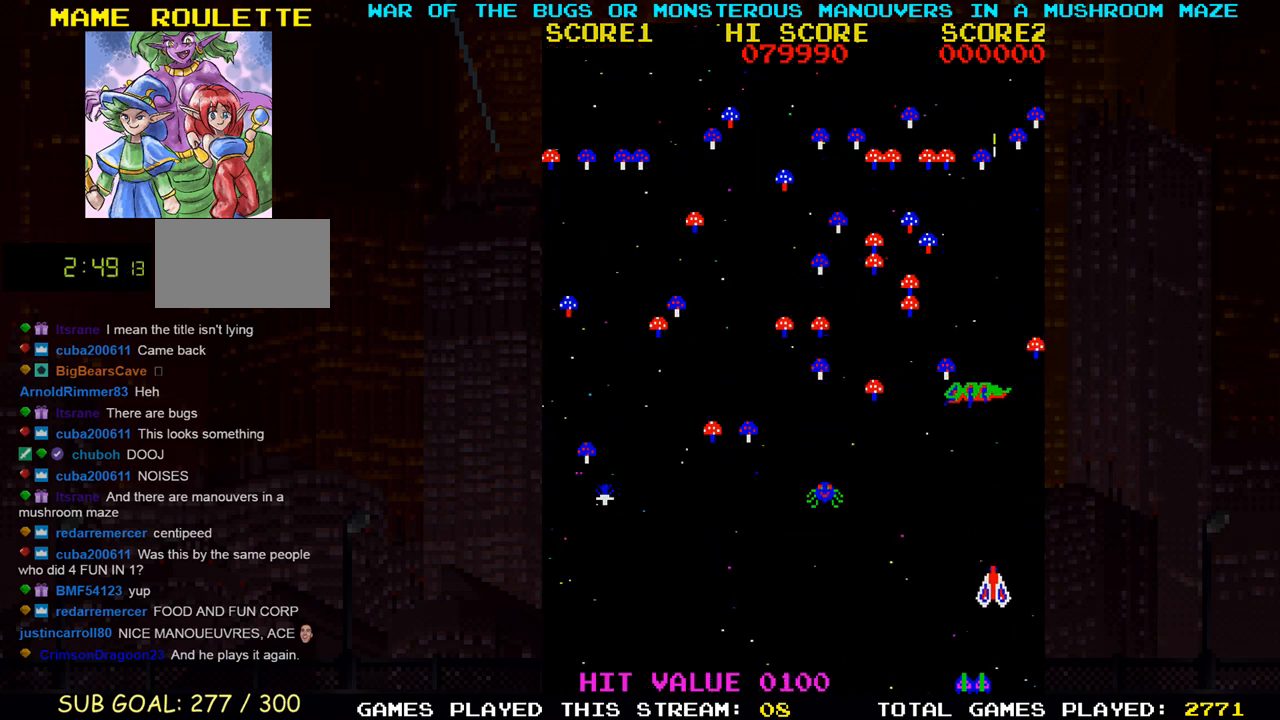
{"buttons": ["SQUARE"], "left_stick": "center", "events": [[83, "left_stick", "left"], [250, "left_stick", "center"]]}
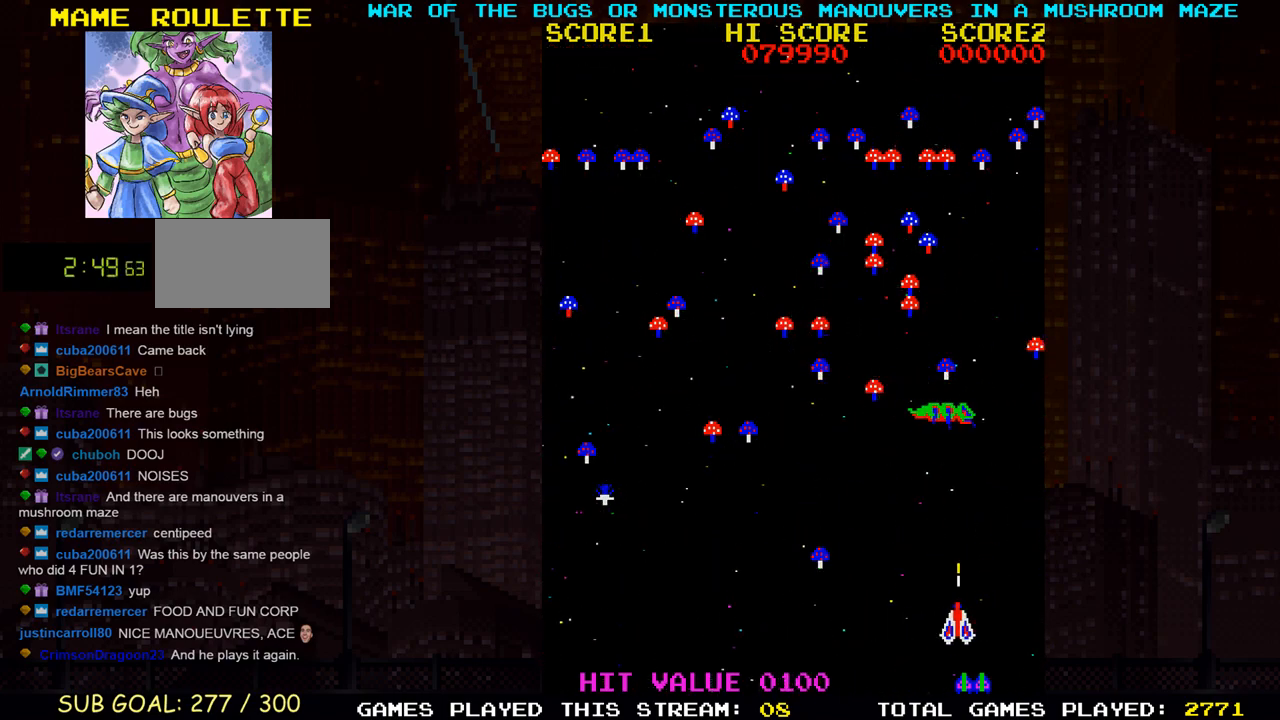
{"buttons": ["SQUARE"], "left_stick": "center", "events": []}
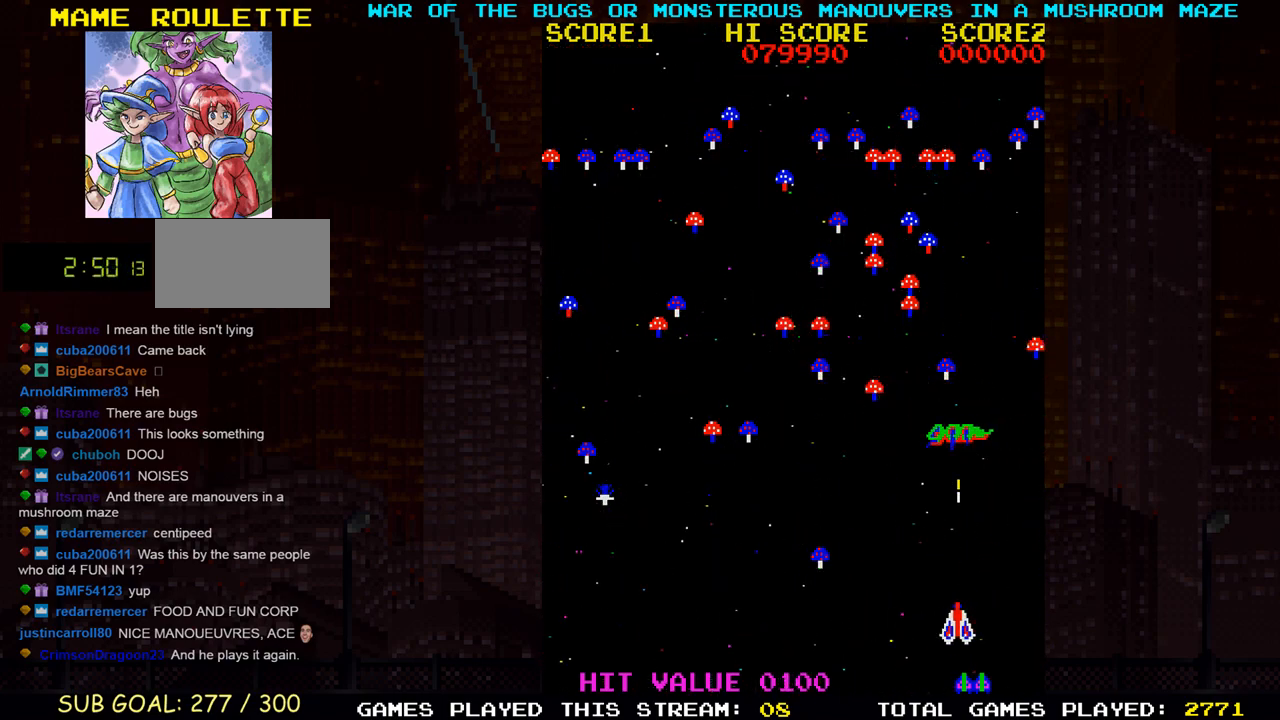
{"buttons": ["SQUARE"], "left_stick": "left", "events": [[133, "left_stick", "left"]]}
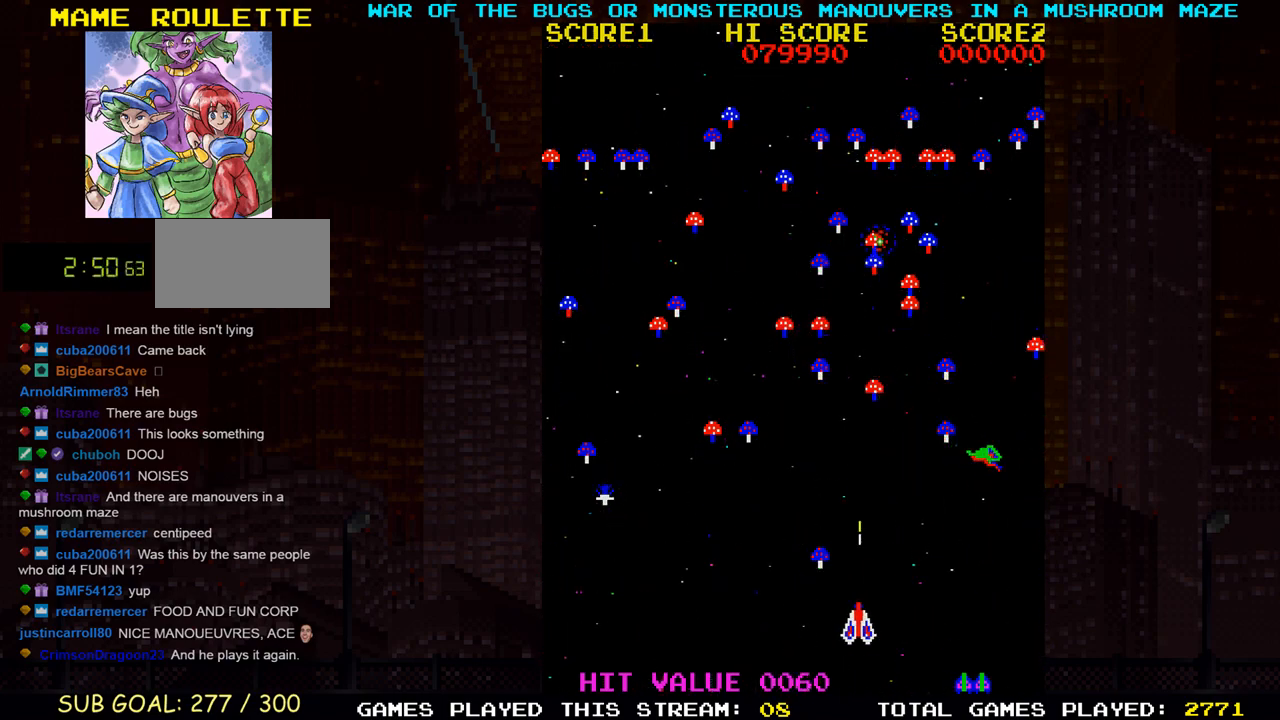
{"buttons": ["SQUARE"], "left_stick": "center", "events": [[167, "left_stick", "center"]]}
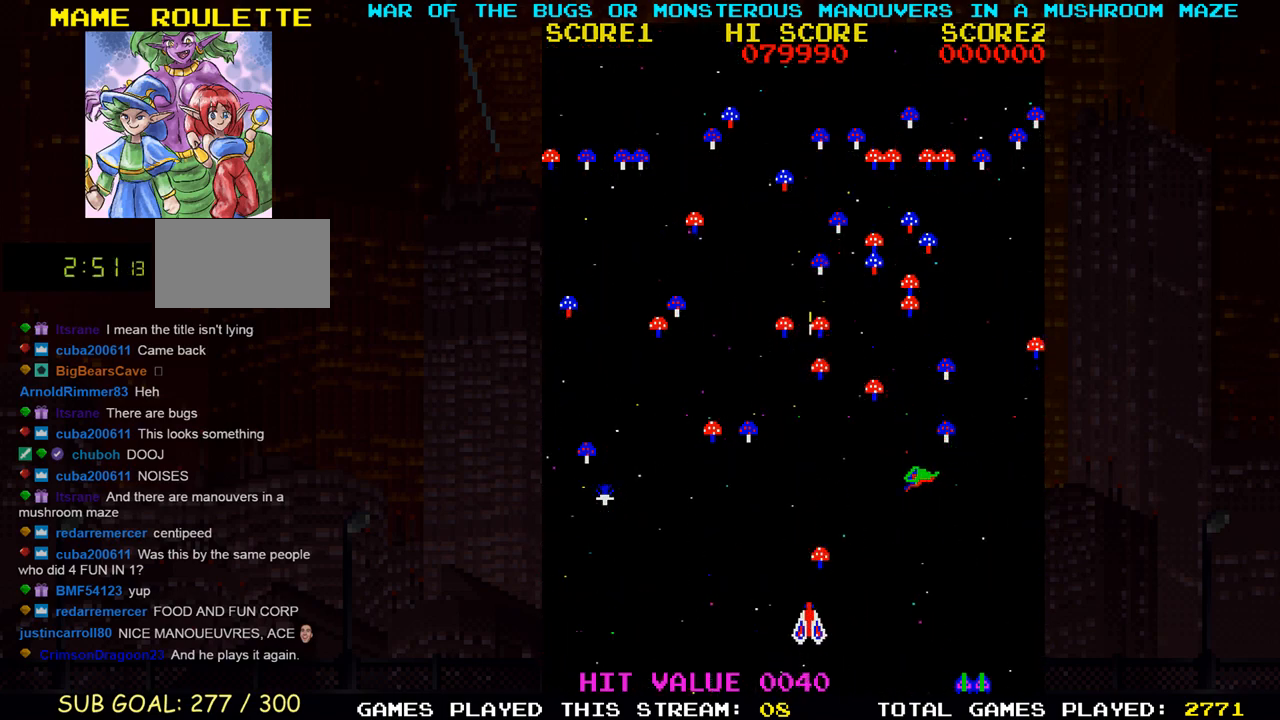
{"buttons": ["SQUARE"], "left_stick": "left", "events": [[50, "left_stick", "right"], [133, "left_stick", "center"], [367, "left_stick", "left"]]}
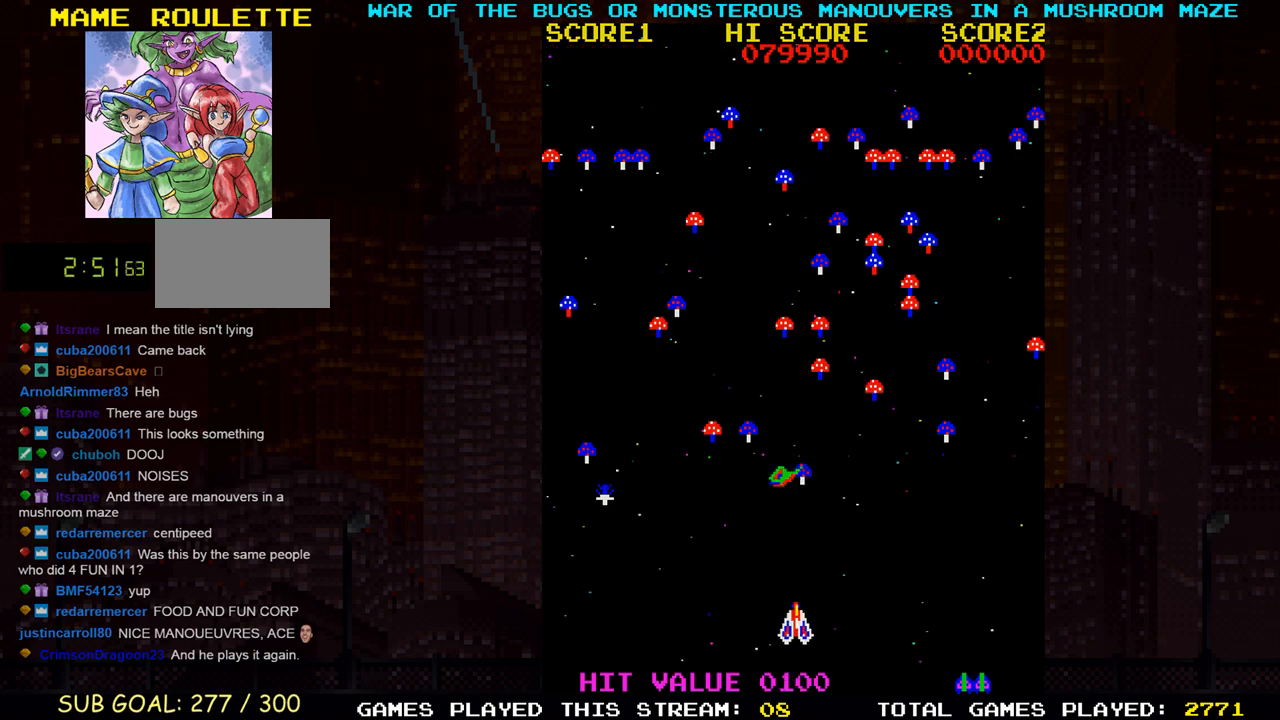
{"buttons": ["SQUARE"], "left_stick": "right", "events": [[317, "left_stick", "center"], [367, "left_stick", "right"]]}
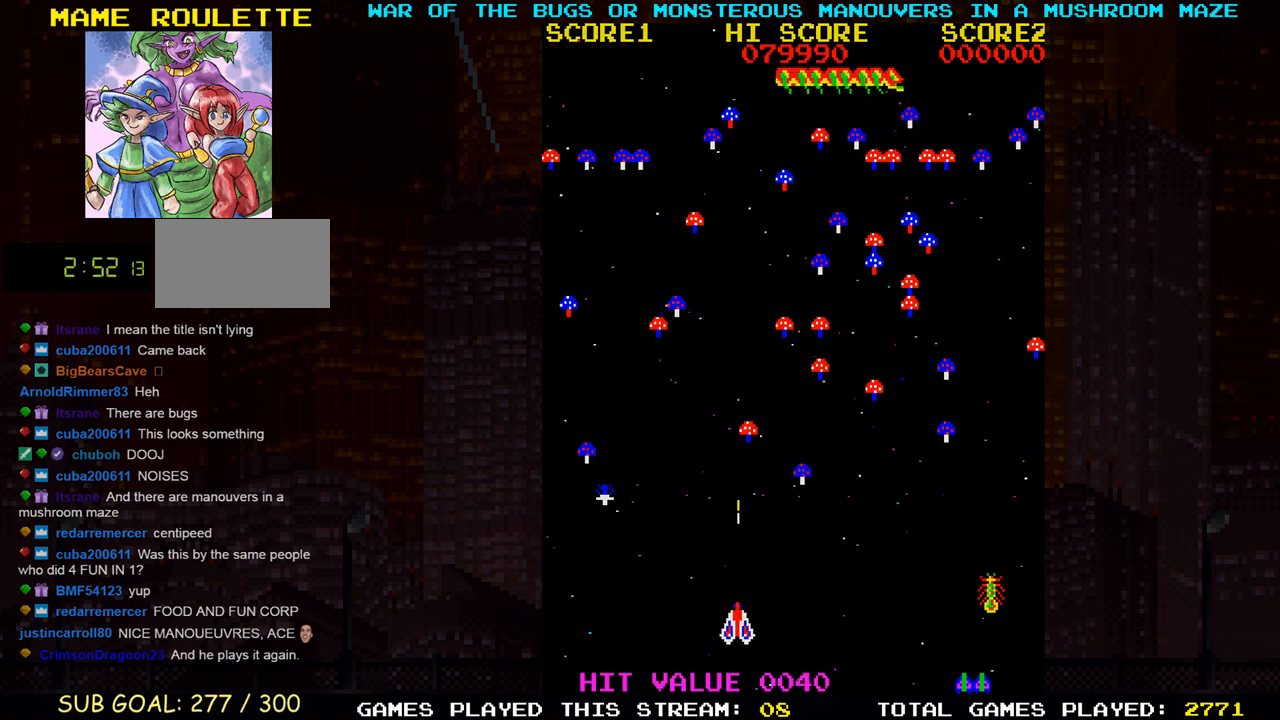
{"buttons": ["SQUARE"], "left_stick": "down", "events": [[483, "left_stick", "down"]]}
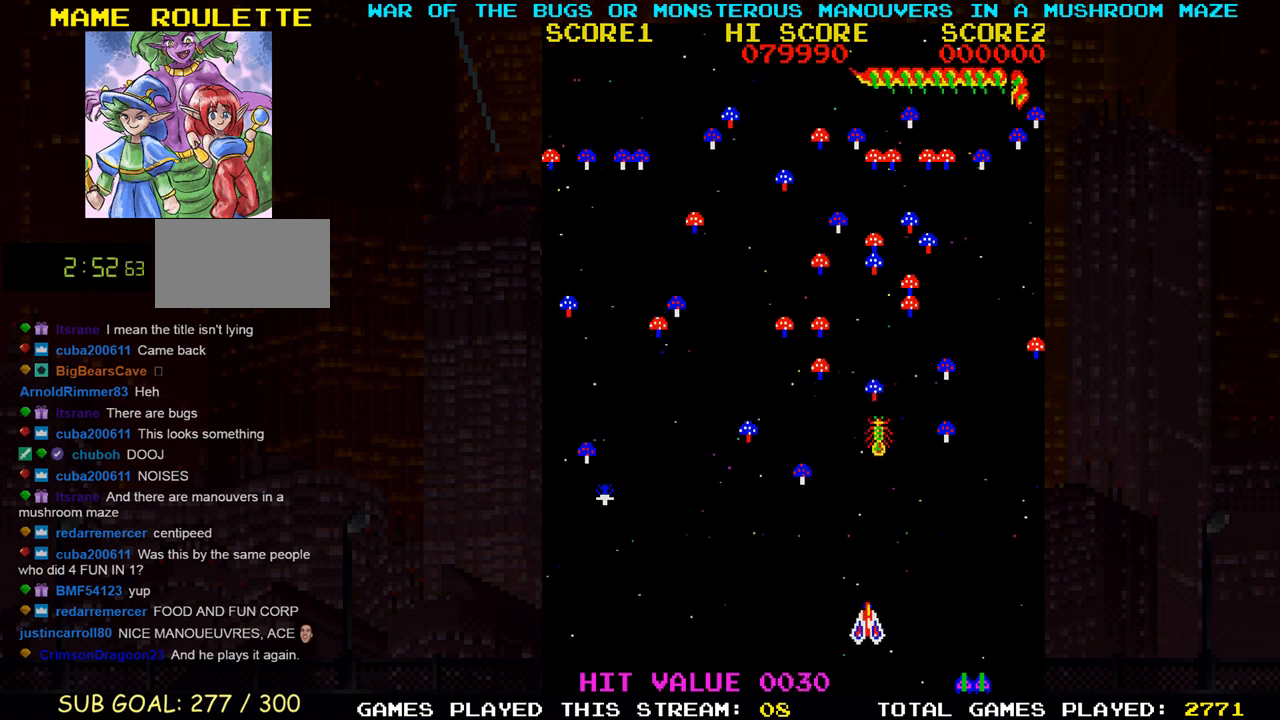
{"buttons": ["SQUARE"], "left_stick": "center", "events": [[33, "left_stick", "left"], [167, "left_stick", "center"], [233, "left_stick", "right"], [383, "left_stick", "center"]]}
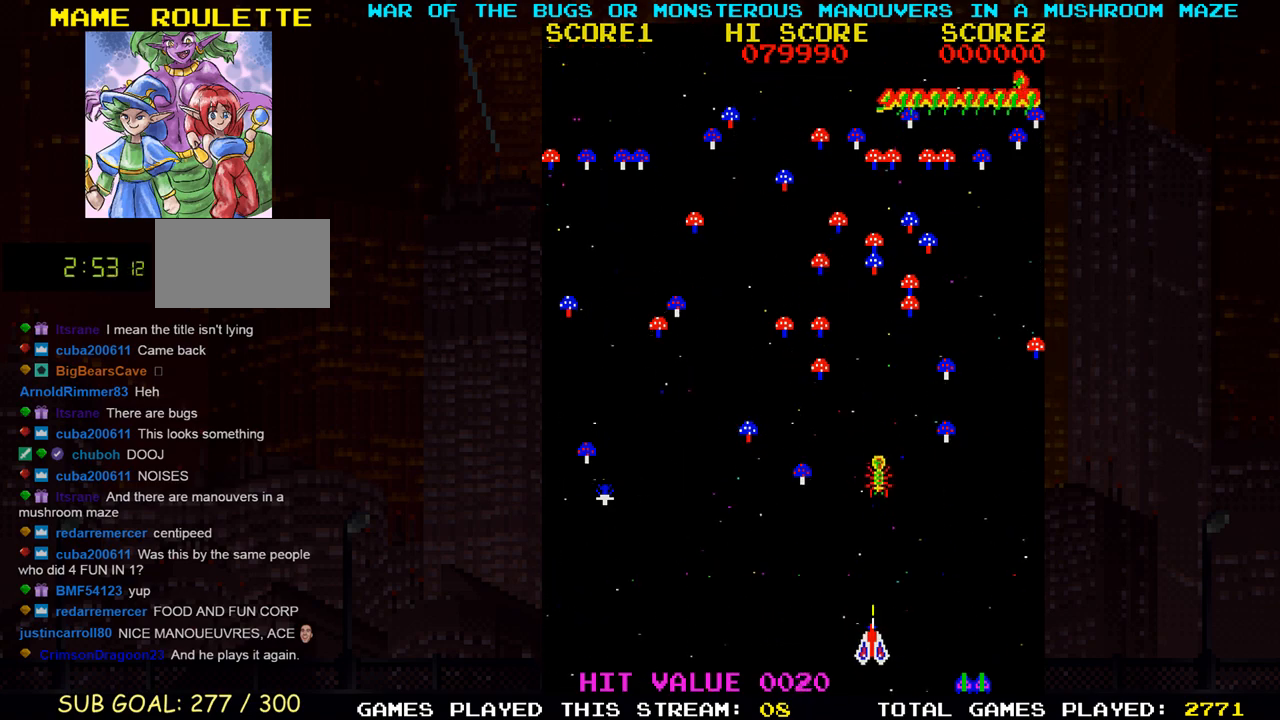
{"buttons": ["SQUARE"], "left_stick": "right", "events": [[133, "left_stick", "right"]]}
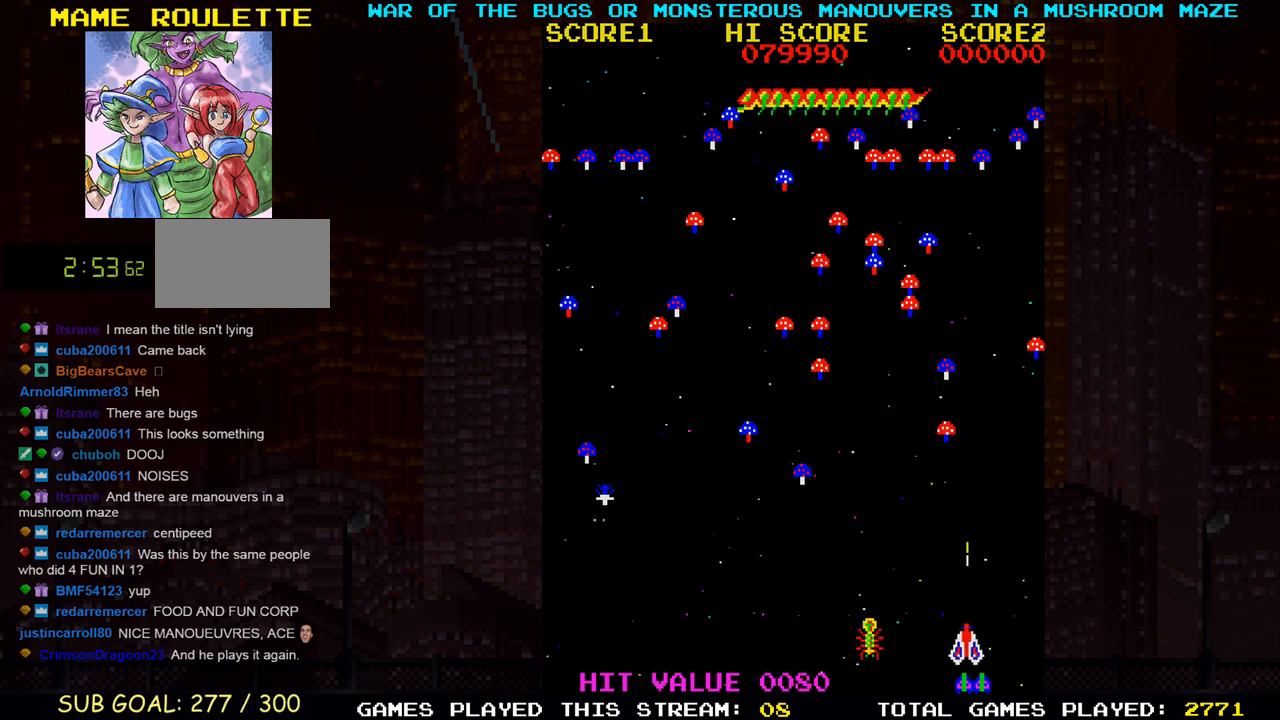
{"buttons": ["SQUARE"], "left_stick": "left", "events": [[117, "left_stick", "center"], [200, "left_stick", "left"]]}
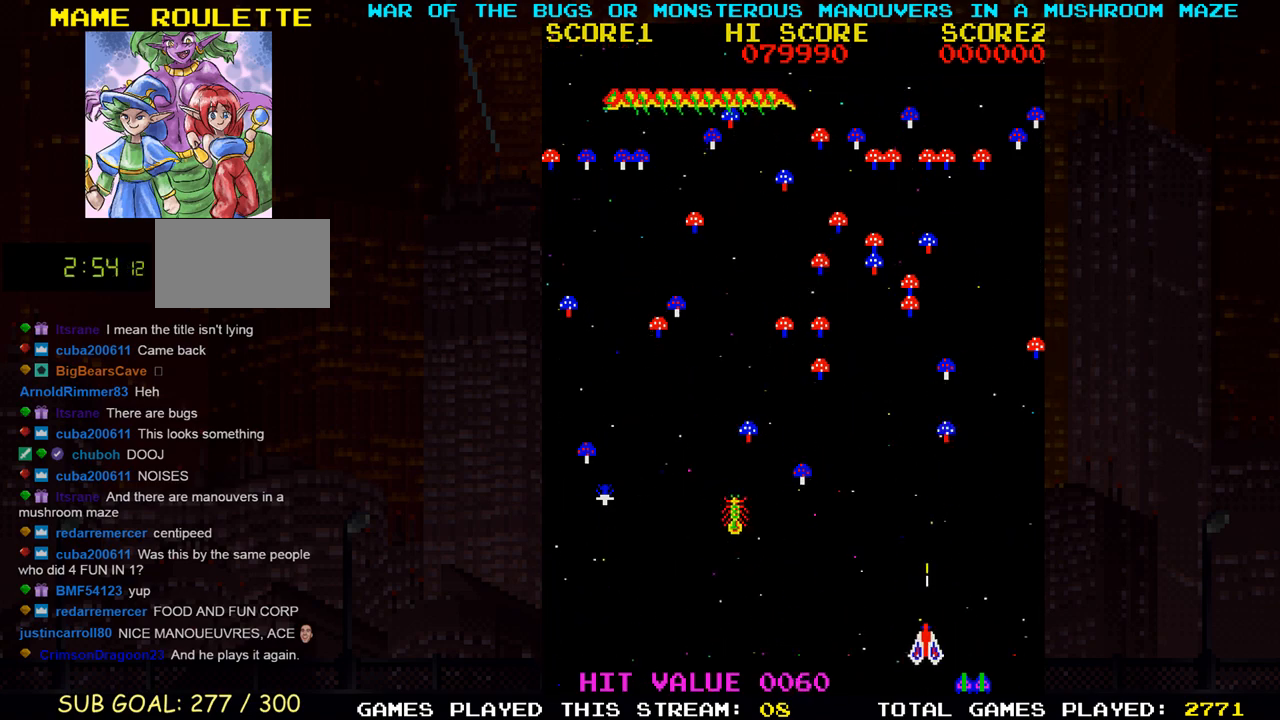
{"buttons": ["SQUARE"], "left_stick": "up-left", "events": [[300, "left_stick", "up-left"]]}
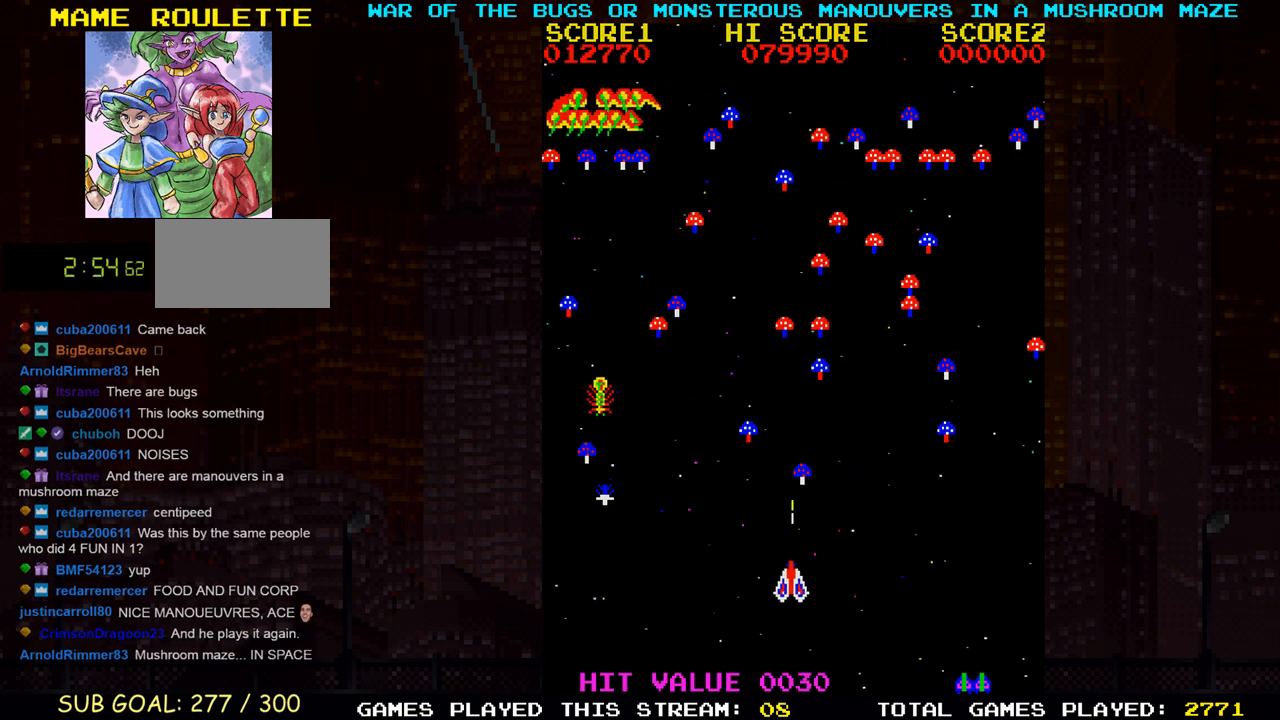
{"buttons": ["SQUARE"], "left_stick": "center", "events": [[67, "left_stick", "center"], [167, "left_stick", "right"], [250, "left_stick", "center"]]}
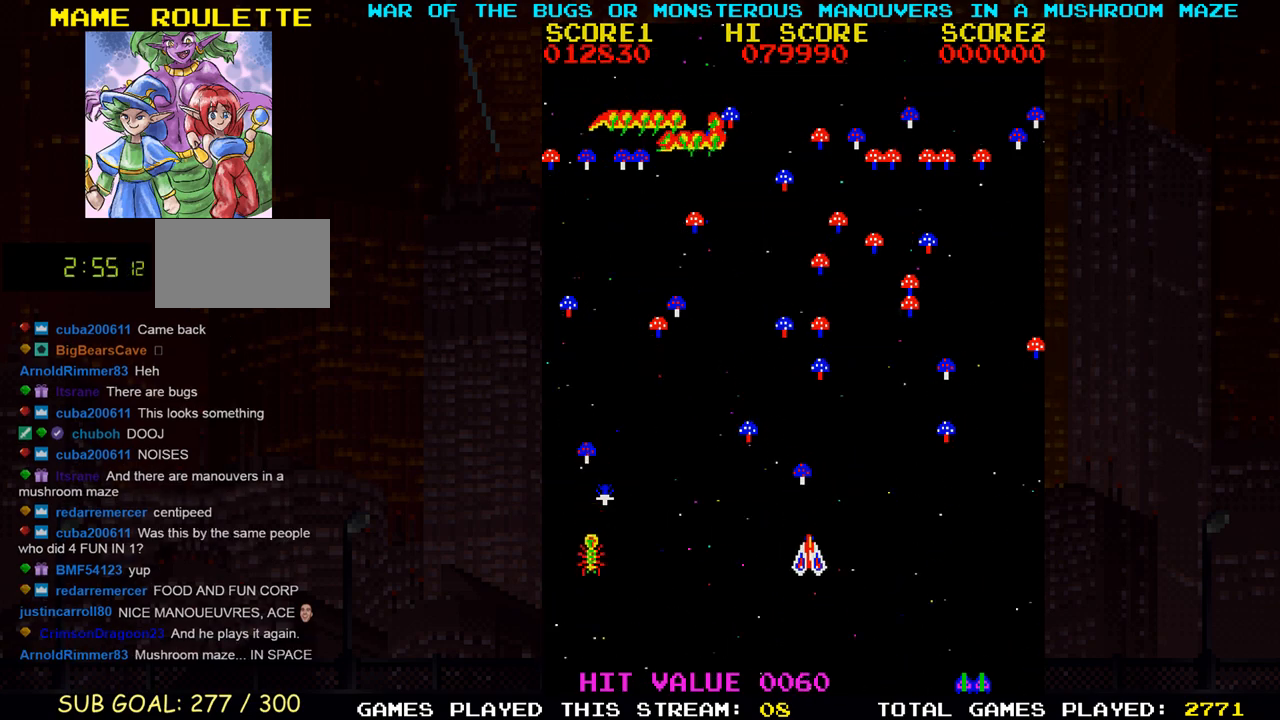
{"buttons": ["SQUARE"], "left_stick": "center", "events": []}
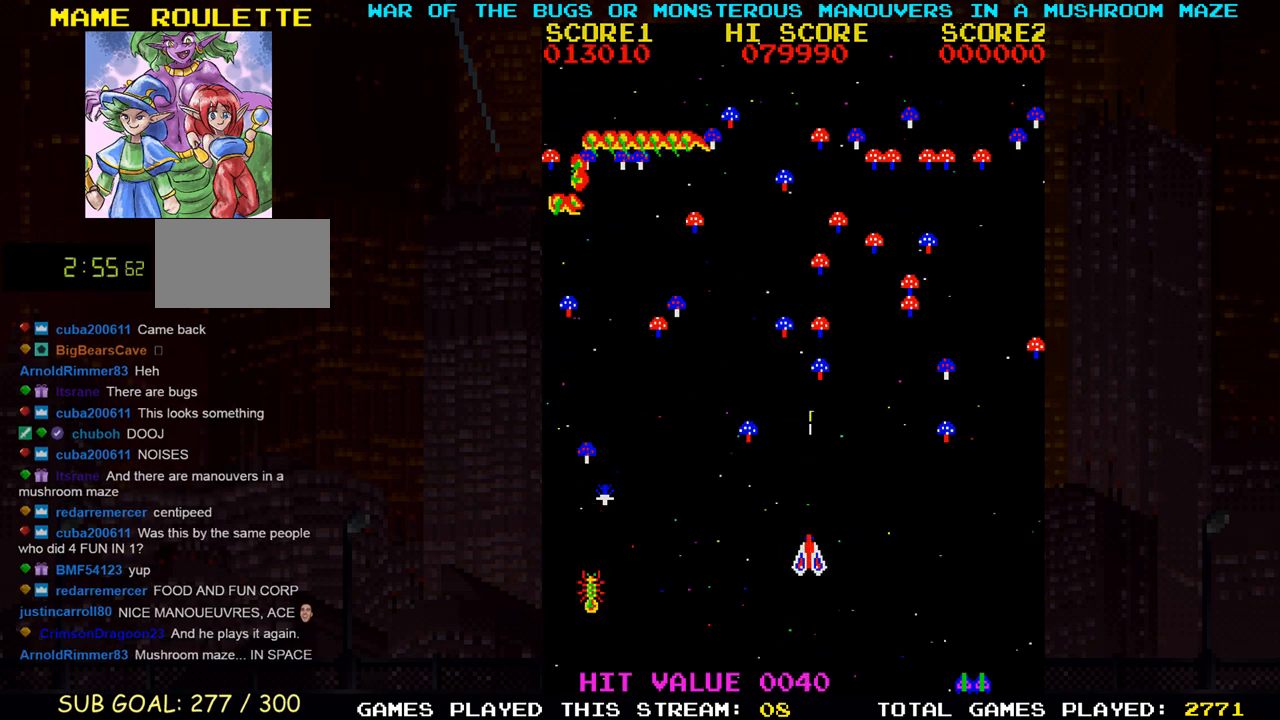
{"buttons": ["SQUARE"], "left_stick": "down", "events": [[33, "left_stick", "left"], [433, "left_stick", "down"]]}
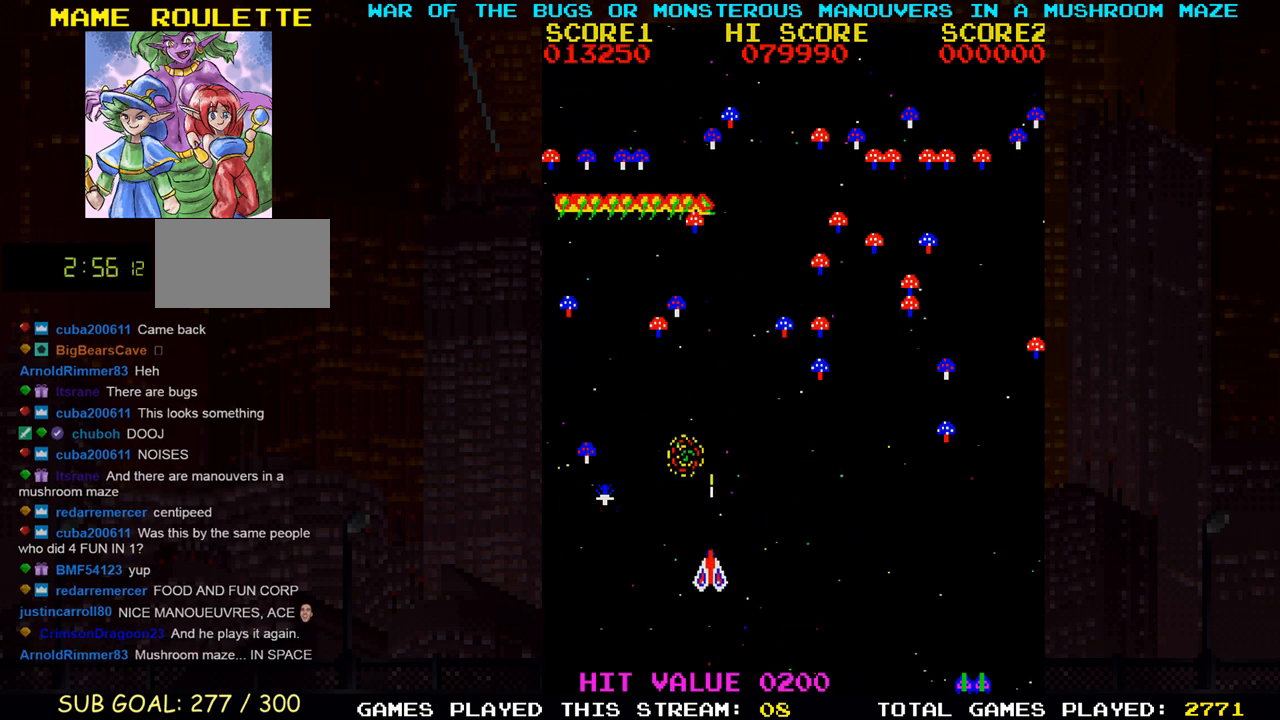
{"buttons": ["SQUARE"], "left_stick": "right", "events": [[67, "left_stick", "center"], [117, "left_stick", "right"], [267, "left_stick", "center"], [333, "left_stick", "left"], [467, "left_stick", "right"]]}
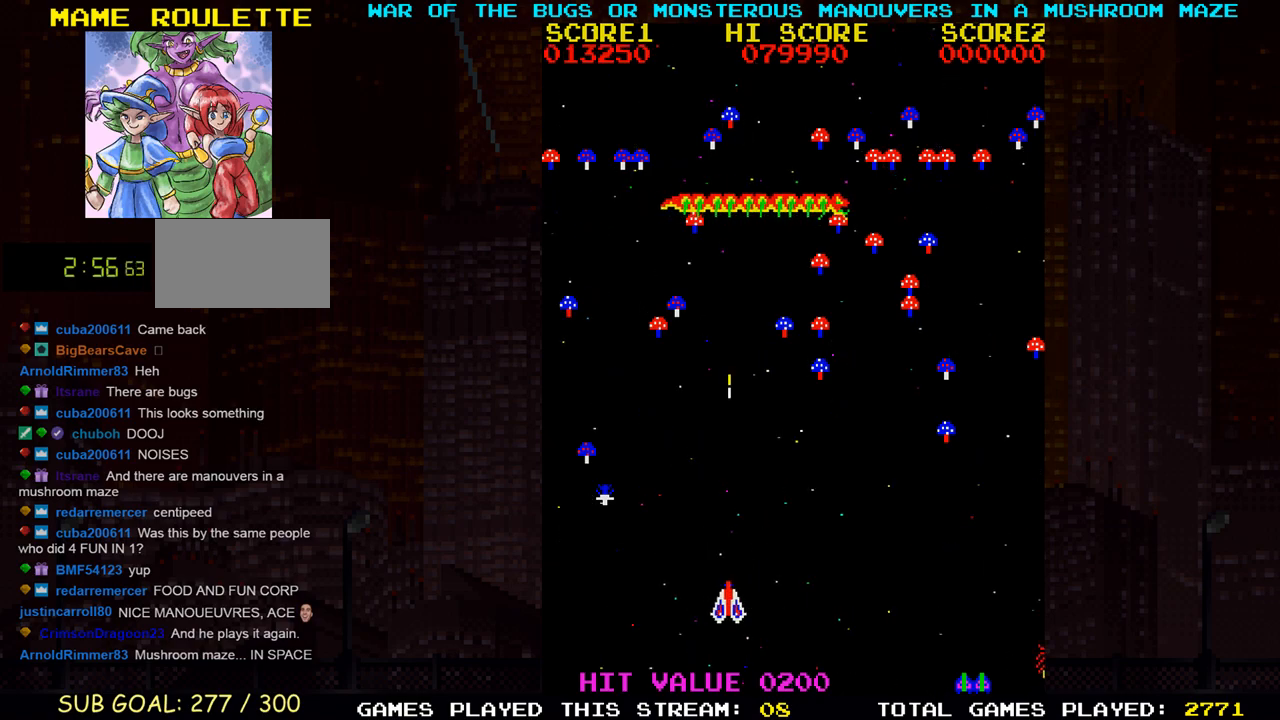
{"buttons": ["SQUARE"], "left_stick": "center", "events": [[133, "left_stick", "up"], [467, "left_stick", "center"]]}
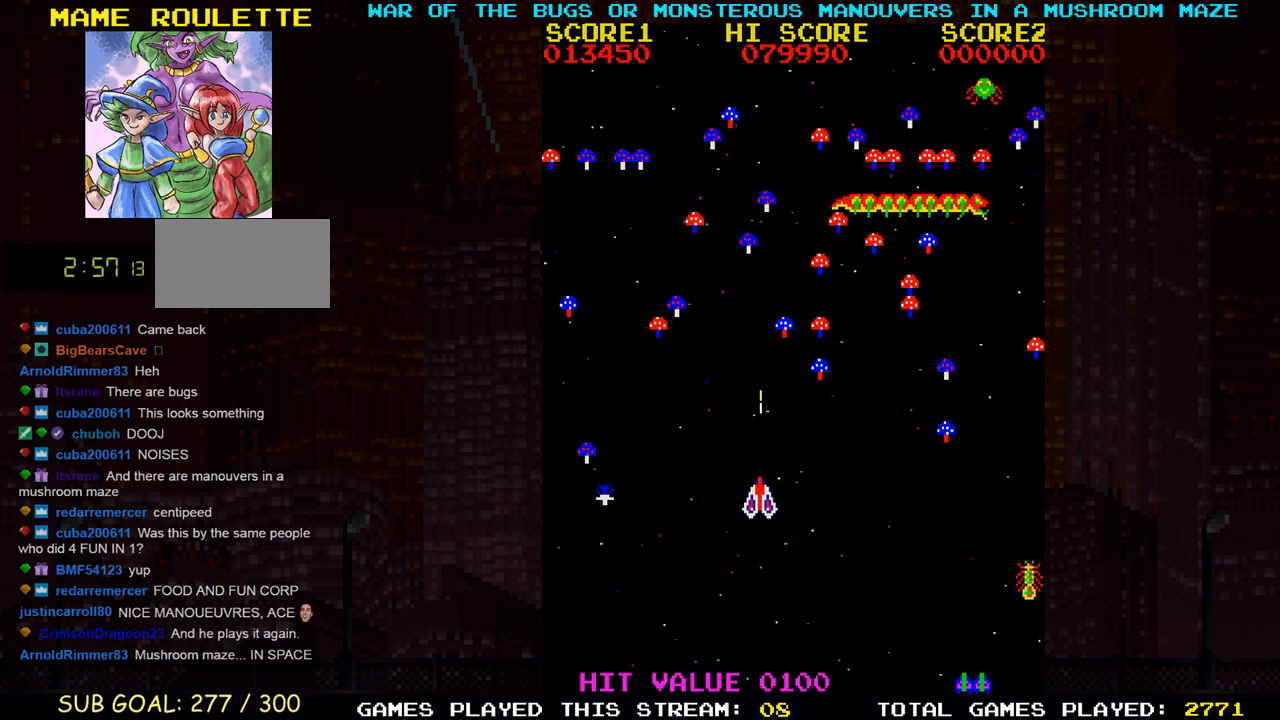
{"buttons": ["SQUARE"], "left_stick": "down-right", "events": [[117, "left_stick", "down-right"]]}
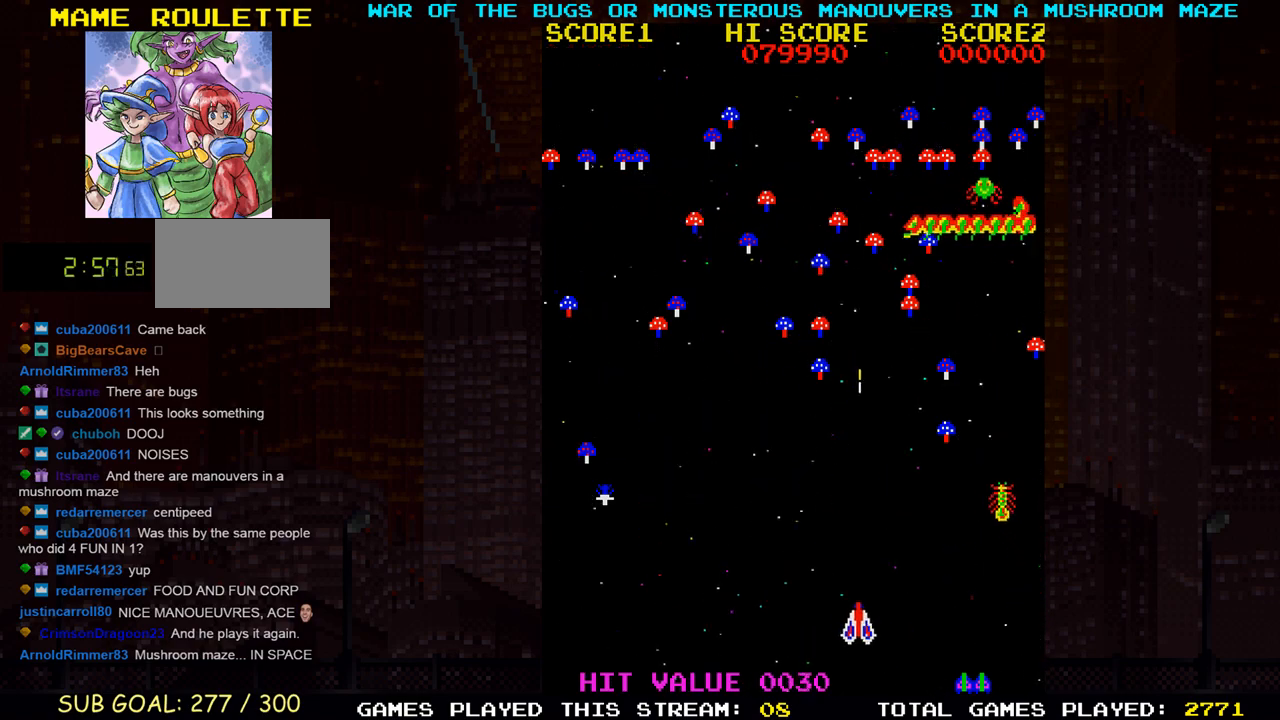
{"buttons": ["SQUARE"], "left_stick": "left", "events": [[400, "left_stick", "center"], [450, "left_stick", "left"]]}
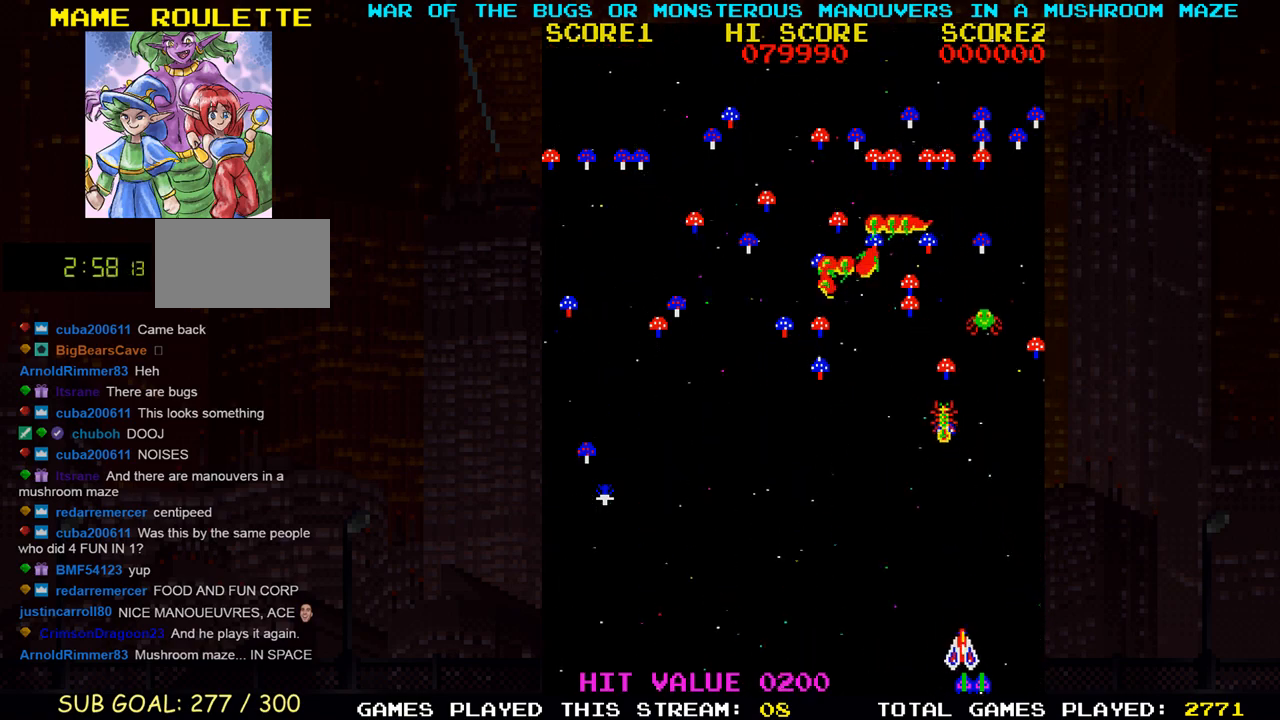
{"buttons": ["SQUARE"], "left_stick": "left", "events": [[67, "left_stick", "center"], [200, "left_stick", "left"], [317, "left_stick", "center"], [433, "left_stick", "left"]]}
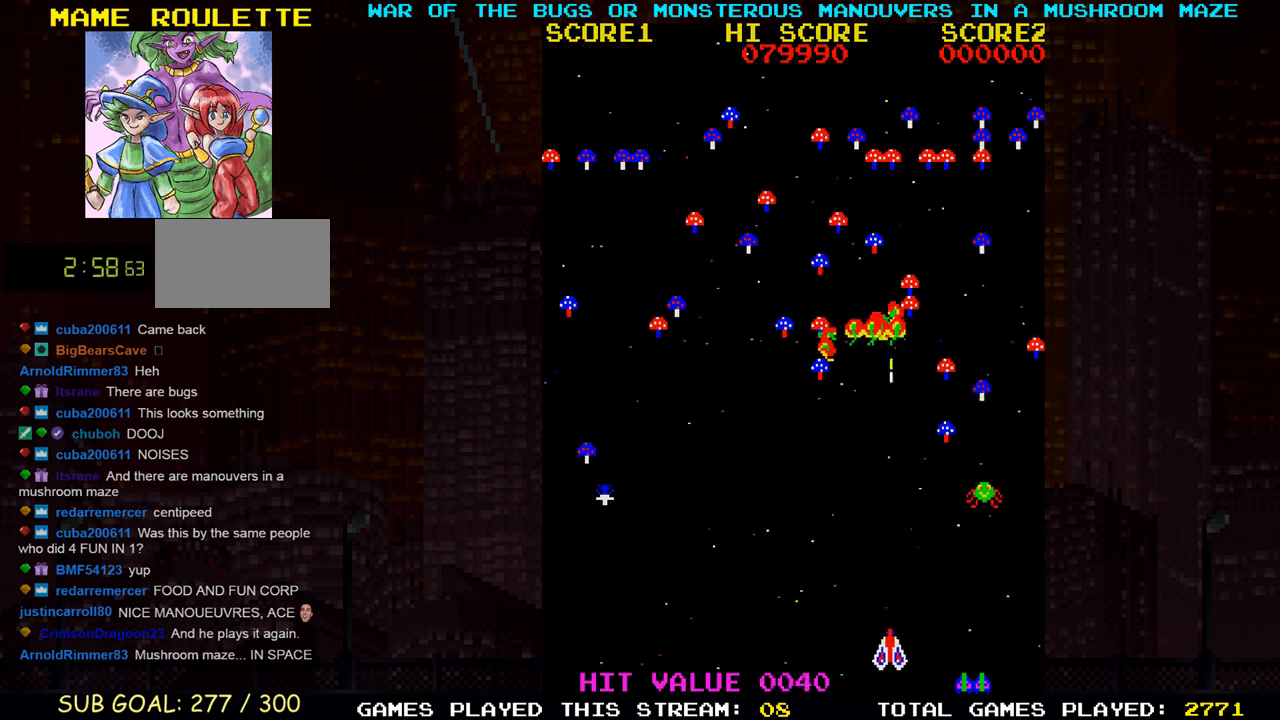
{"buttons": ["SQUARE"], "left_stick": "center", "events": [[33, "left_stick", "center"], [117, "left_stick", "up"], [467, "left_stick", "center"]]}
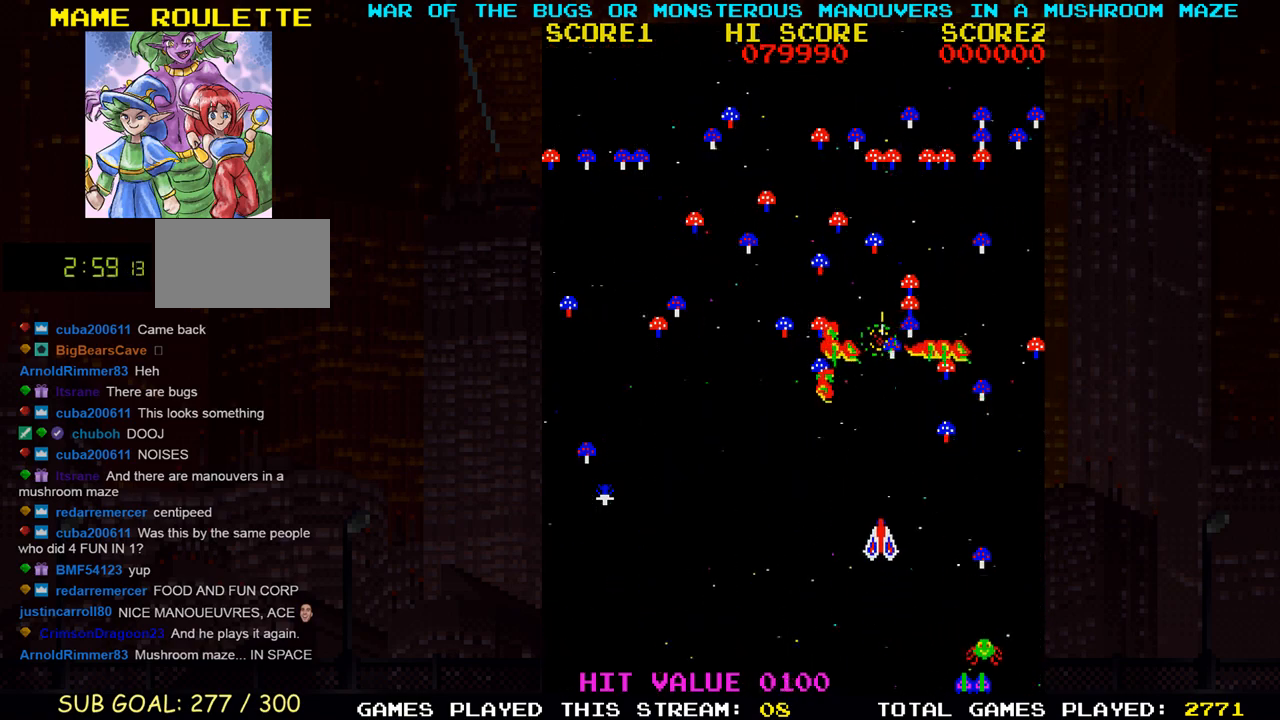
{"buttons": ["SQUARE"], "left_stick": "down-right", "events": [[150, "left_stick", "down"], [267, "left_stick", "down-right"]]}